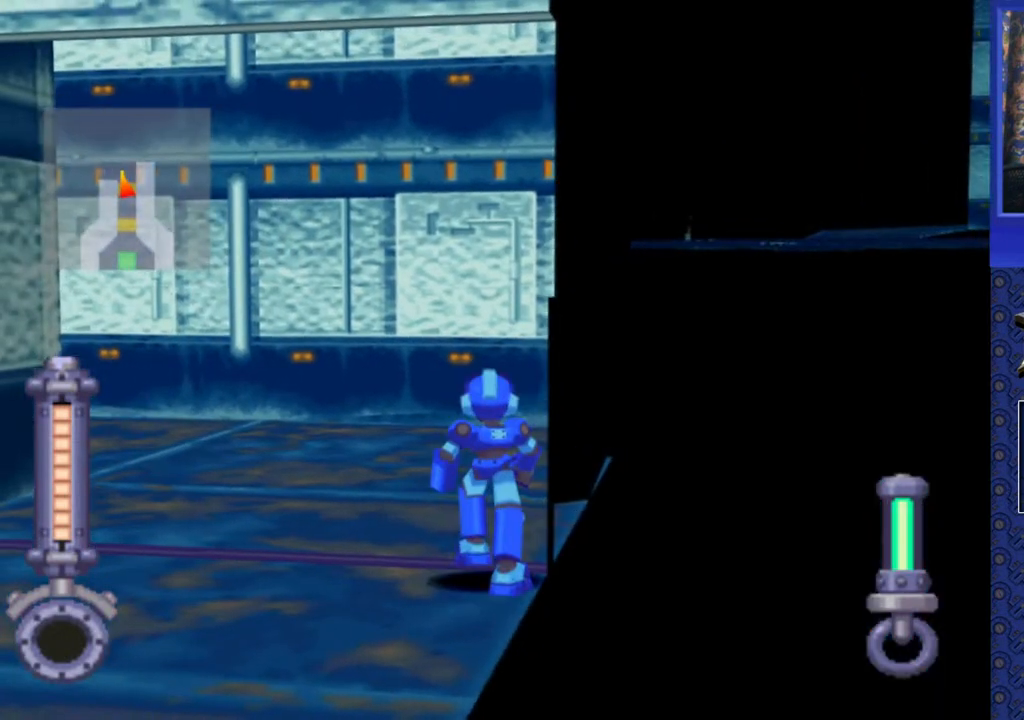
Gameplay with a controller (PlayStation layout); each line is a JSON object with the inputs held at the frame after it. "events" lists button and stick changes between this image and that frame as [ms after this image, input, new state], when the widget could be followed in between. Not read: L3 R3.
{"buttons": ["DPAD_LEFT"], "events": []}
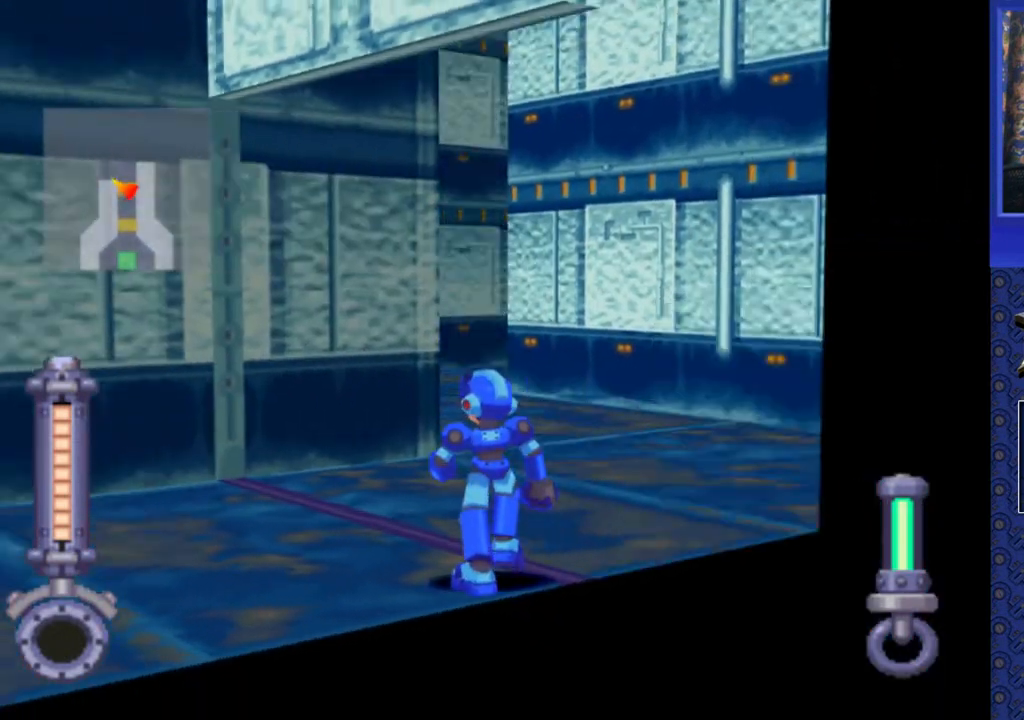
{"buttons": ["DPAD_UP"], "events": [[183, "DPAD_LEFT", "up"], [483, "DPAD_UP", "down"]]}
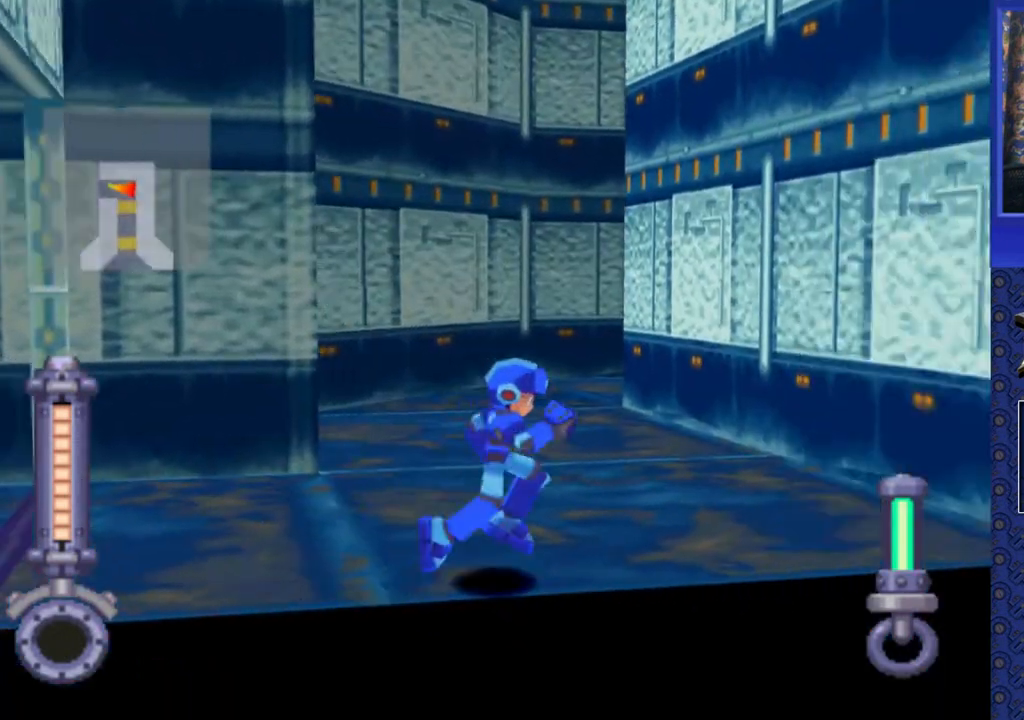
{"buttons": ["DPAD_RIGHT"], "events": [[167, "DPAD_UP", "up"], [417, "DPAD_RIGHT", "down"]]}
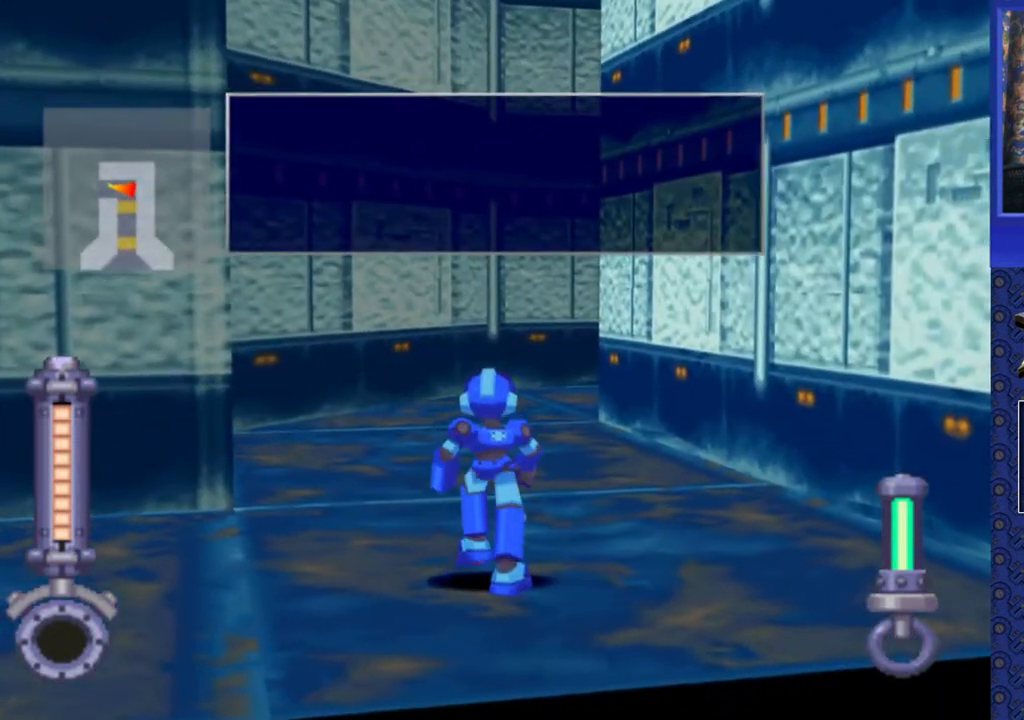
{"buttons": [], "events": [[67, "DPAD_RIGHT", "up"], [183, "DPAD_UP", "down"], [417, "DPAD_UP", "up"]]}
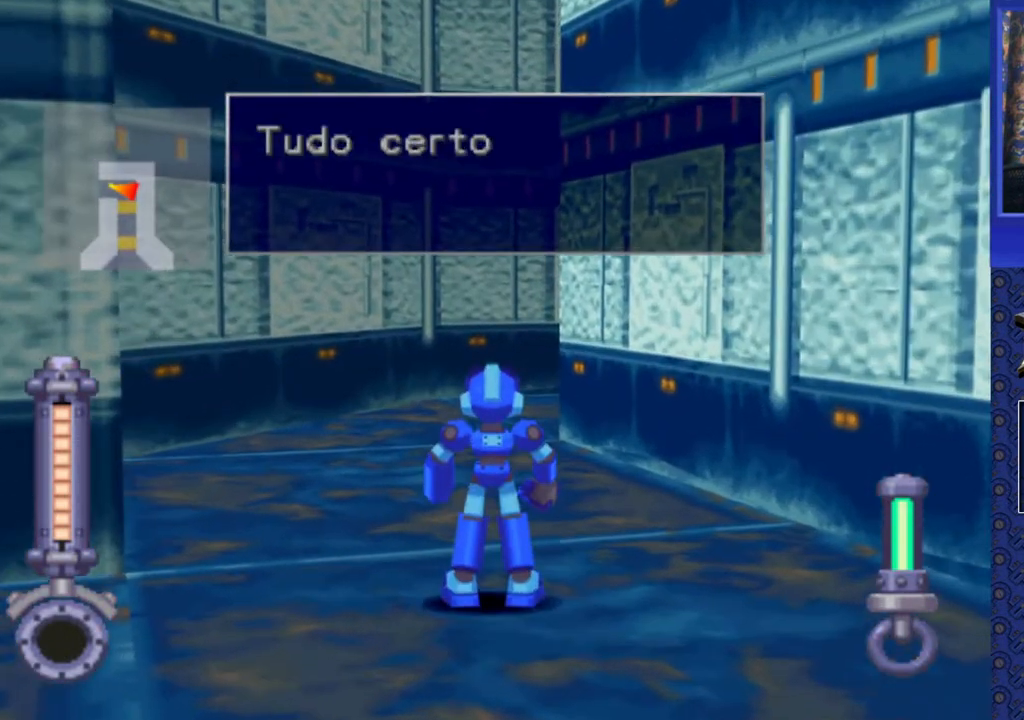
{"buttons": [], "events": [[100, "DPAD_RIGHT", "down"], [350, "DPAD_RIGHT", "up"]]}
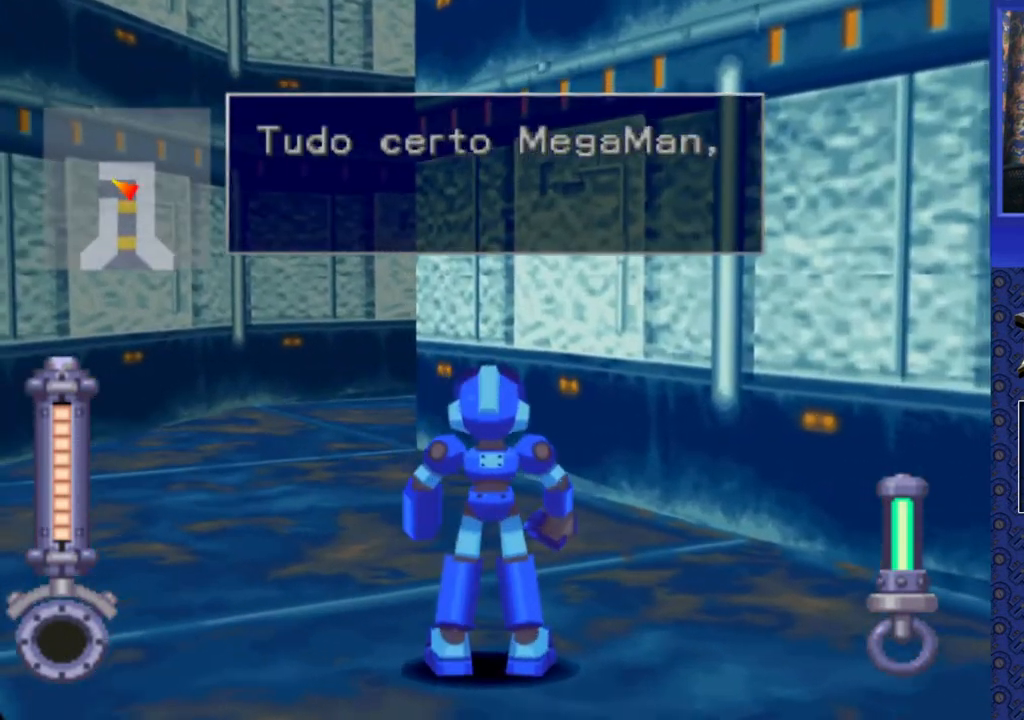
{"buttons": [], "events": [[50, "DPAD_UP", "down"], [267, "DPAD_UP", "up"]]}
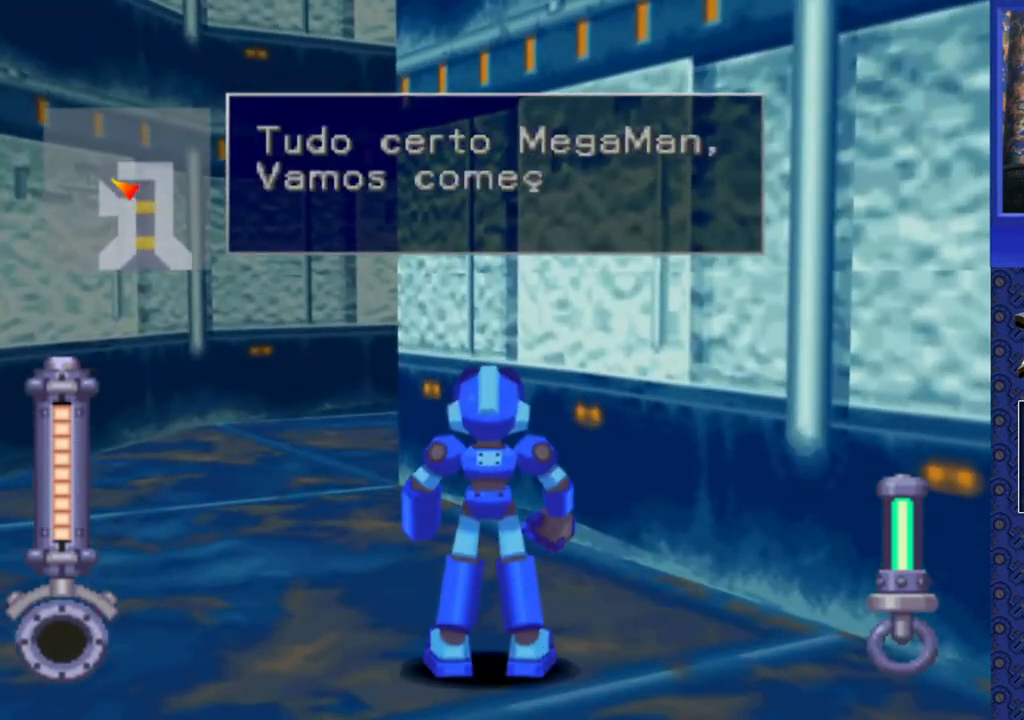
{"buttons": [], "events": [[133, "DPAD_UP", "down"], [333, "DPAD_UP", "up"]]}
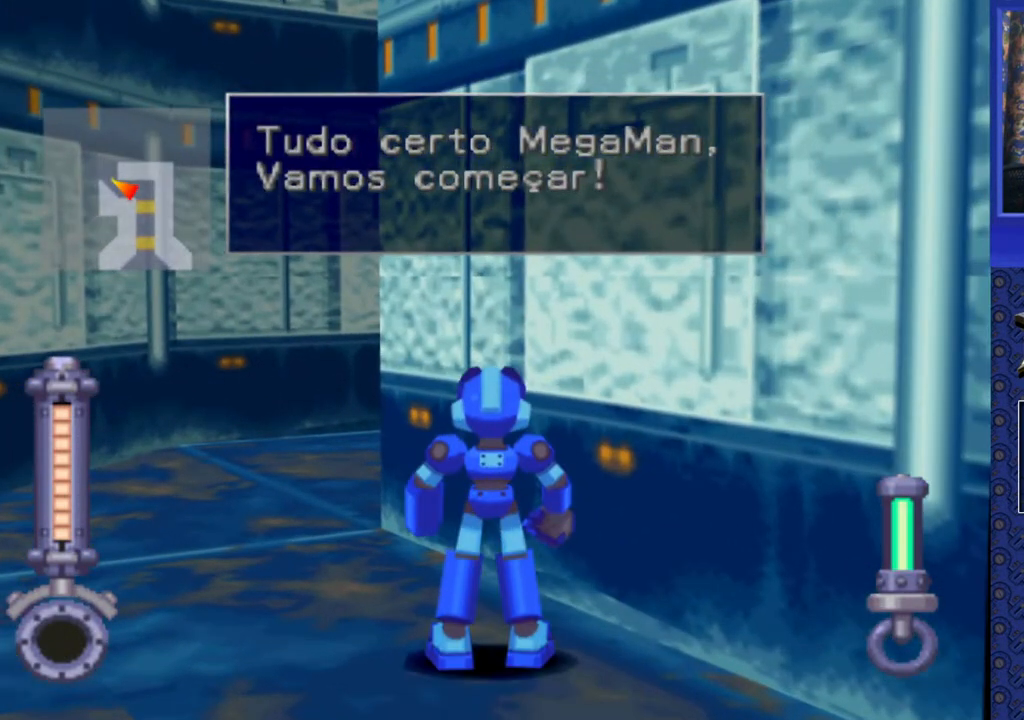
{"buttons": [], "events": [[17, "DPAD_RIGHT", "down"], [233, "DPAD_RIGHT", "up"]]}
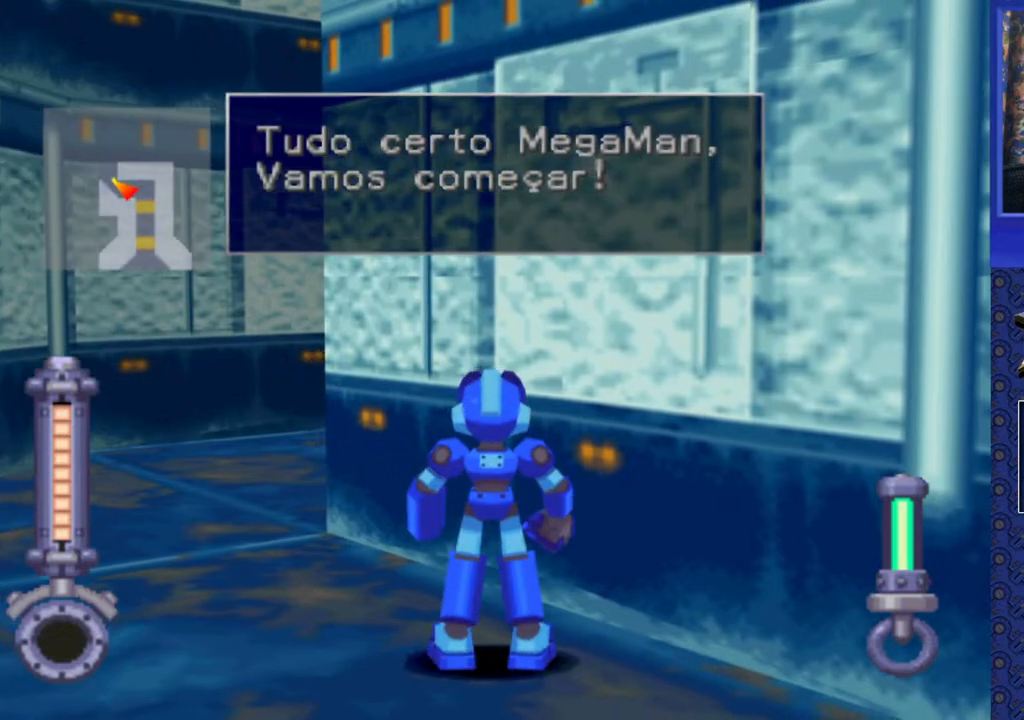
{"buttons": [], "events": [[183, "DPAD_RIGHT", "down"], [333, "DPAD_RIGHT", "up"]]}
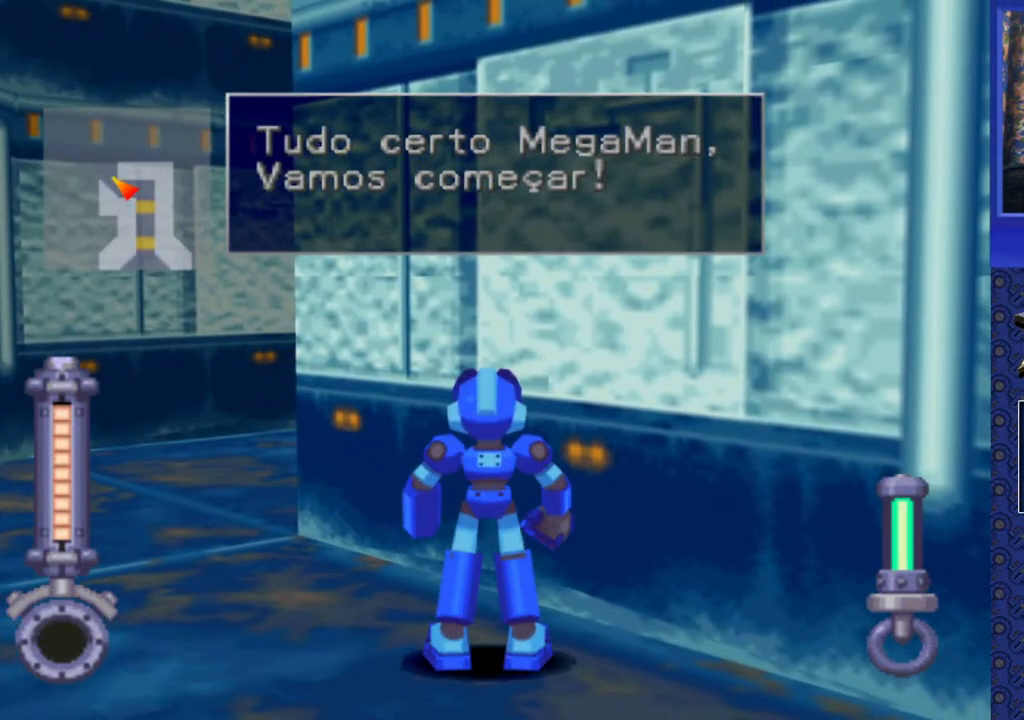
{"buttons": [], "events": [[183, "DPAD_RIGHT", "down"], [367, "DPAD_RIGHT", "up"]]}
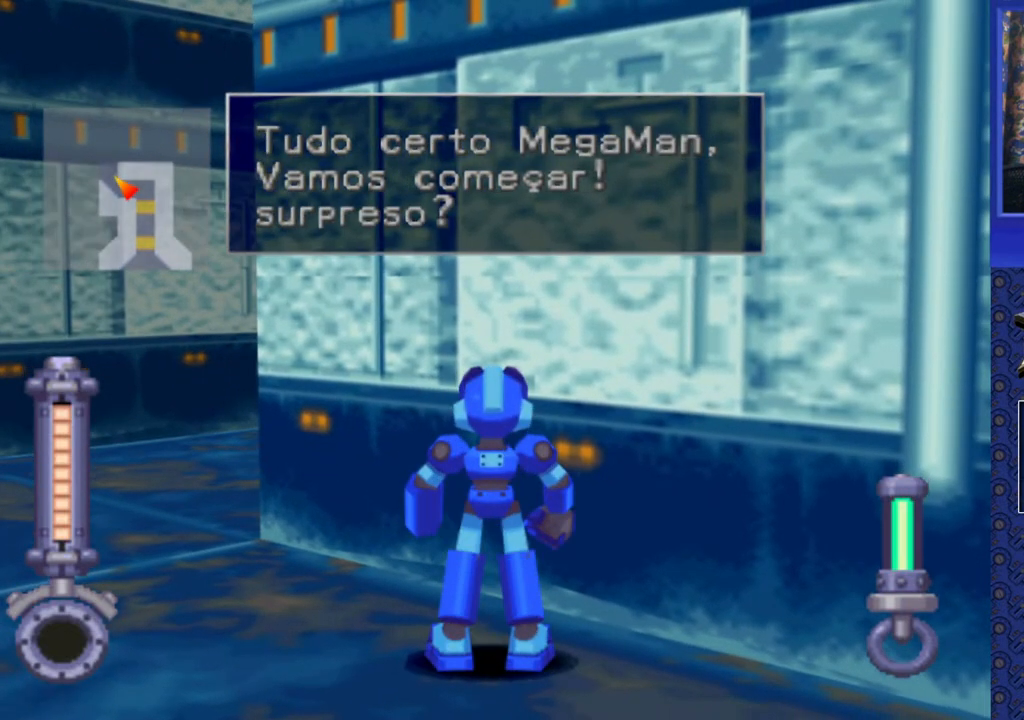
{"buttons": [], "events": [[317, "DPAD_RIGHT", "down"], [483, "DPAD_RIGHT", "up"]]}
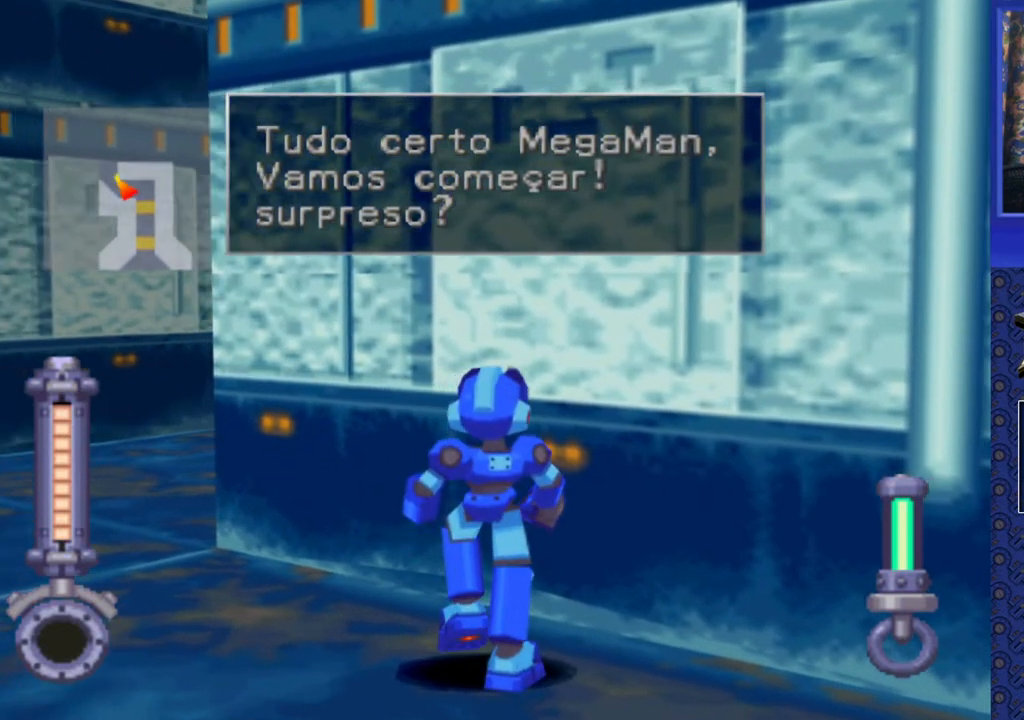
{"buttons": ["DPAD_RIGHT"], "events": [[467, "DPAD_RIGHT", "down"]]}
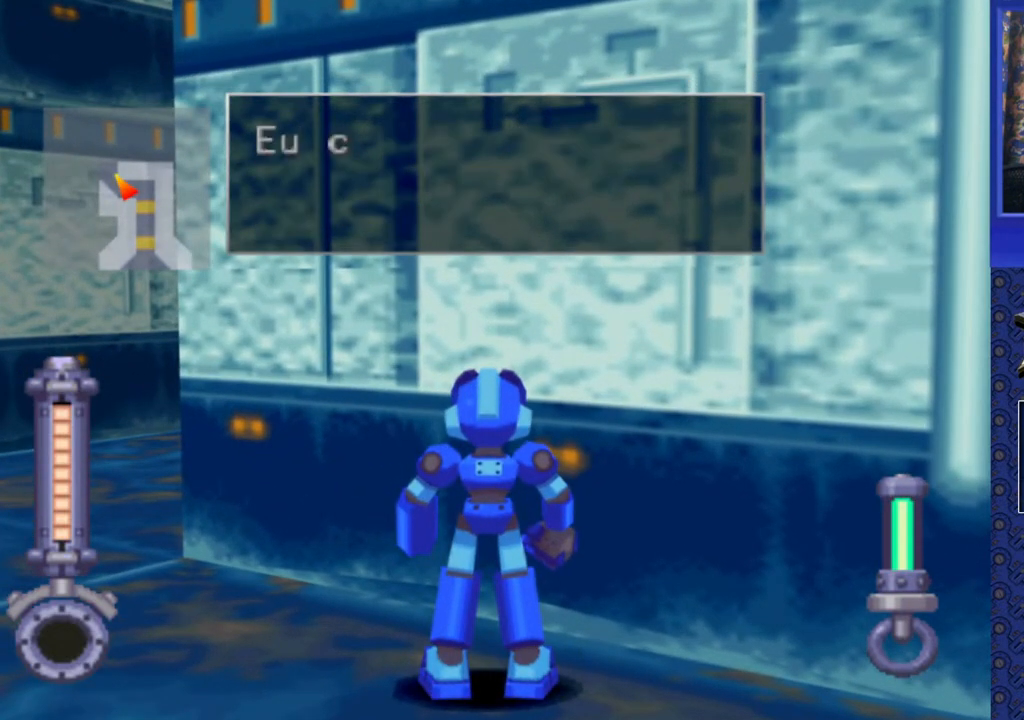
{"buttons": [], "events": [[183, "DPAD_RIGHT", "up"]]}
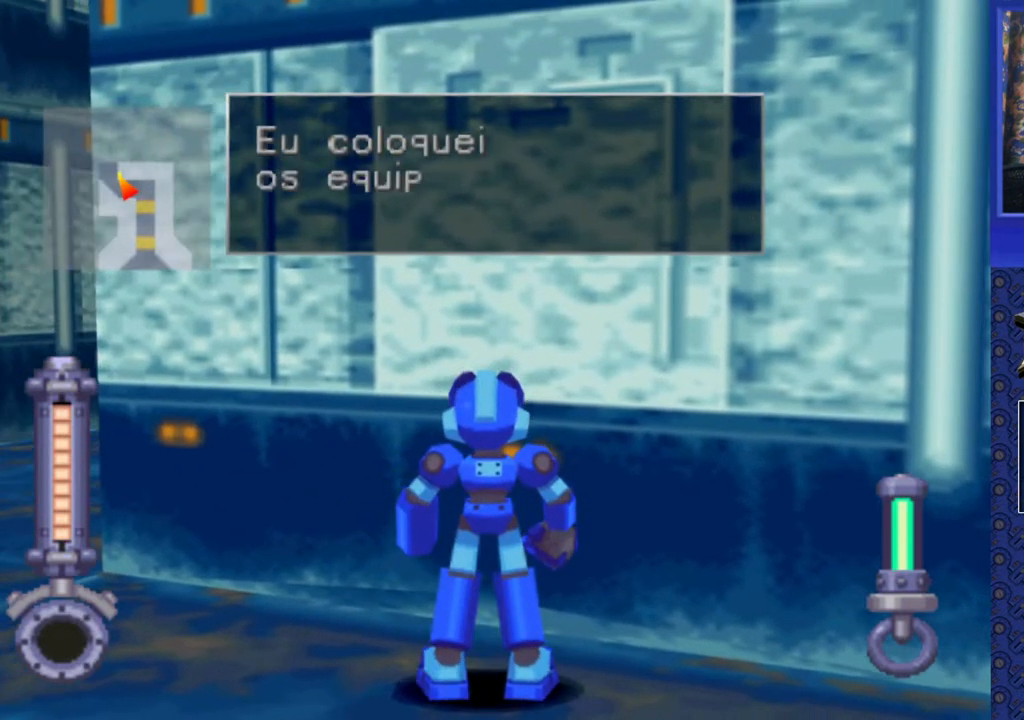
{"buttons": [], "events": [[150, "DPAD_RIGHT", "down"], [483, "DPAD_RIGHT", "up"]]}
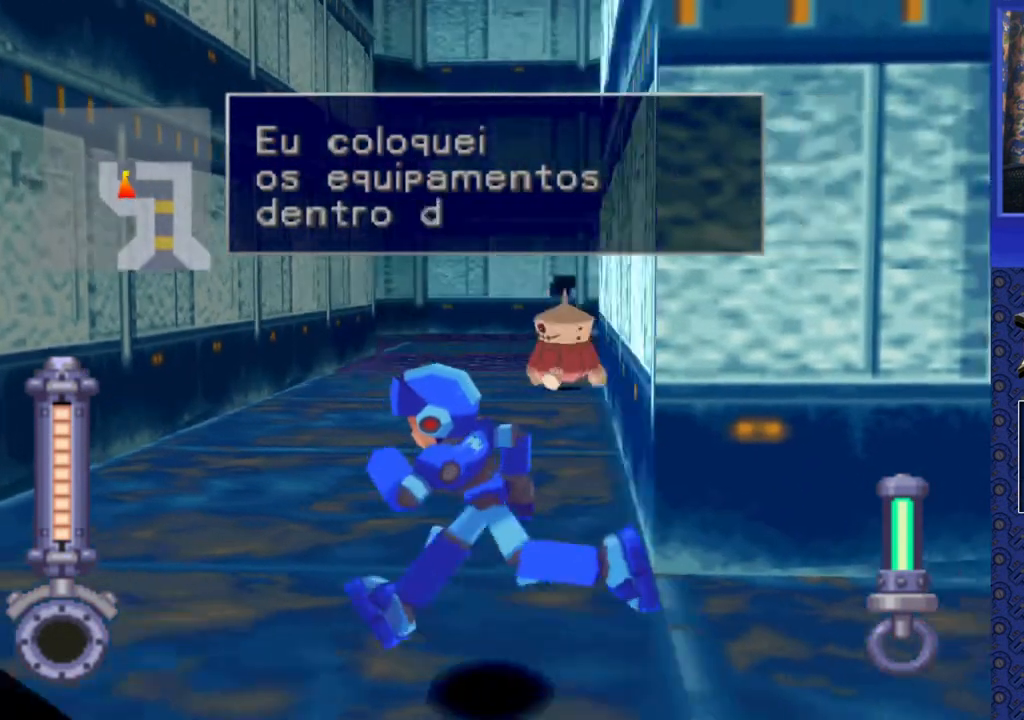
{"buttons": ["DPAD_UP", "DPAD_RIGHT"], "events": [[267, "DPAD_UP", "down"], [333, "DPAD_UP", "up"], [417, "DPAD_UP", "down"], [467, "DPAD_RIGHT", "down"]]}
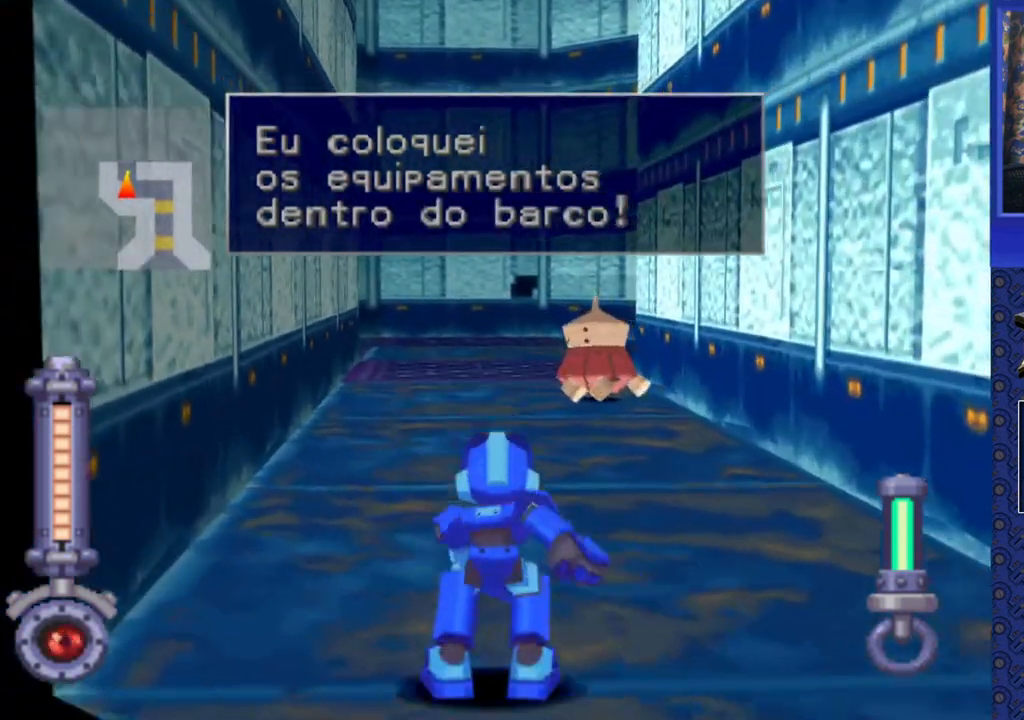
{"buttons": ["SQUARE", "DPAD_UP"], "events": [[33, "DPAD_RIGHT", "up"], [133, "SQUARE", "down"], [317, "DPAD_RIGHT", "down"], [317, "DPAD_UP", "up"], [367, "DPAD_UP", "down"], [417, "DPAD_RIGHT", "up"]]}
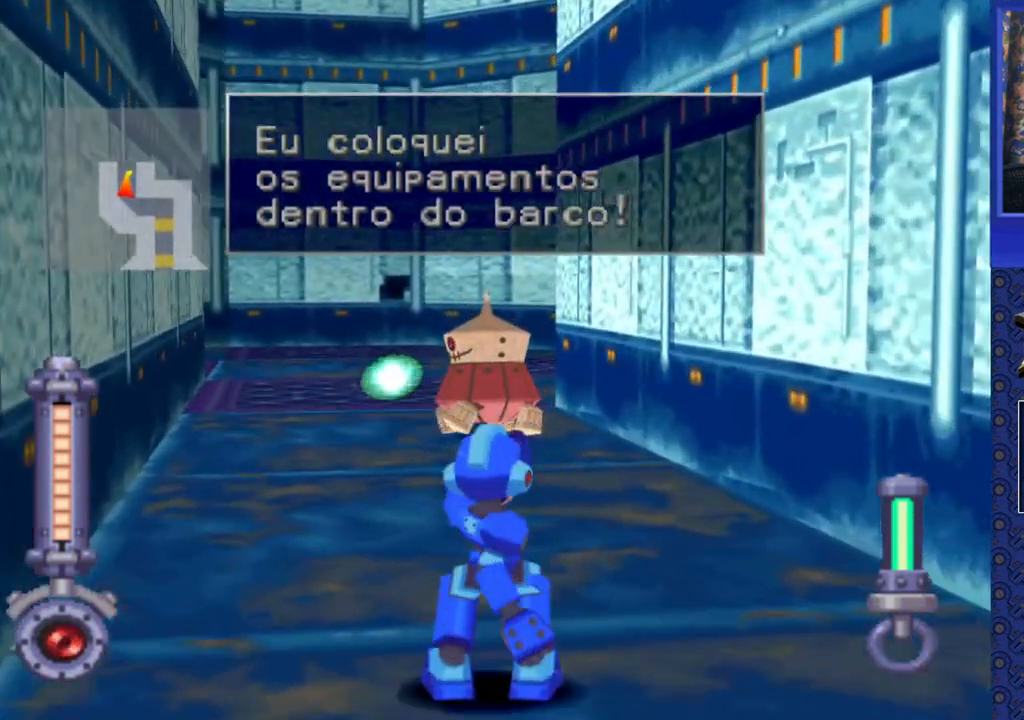
{"buttons": ["SQUARE"], "events": [[150, "DPAD_UP", "up"]]}
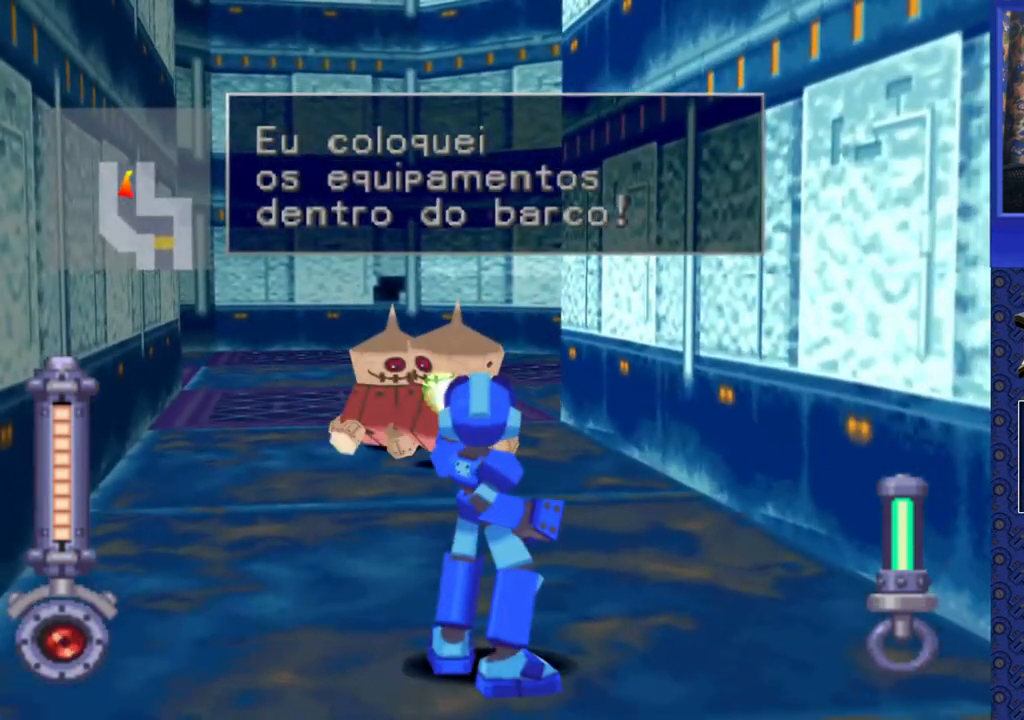
{"buttons": ["SQUARE"], "events": [[217, "DPAD_LEFT", "down"], [367, "DPAD_LEFT", "up"]]}
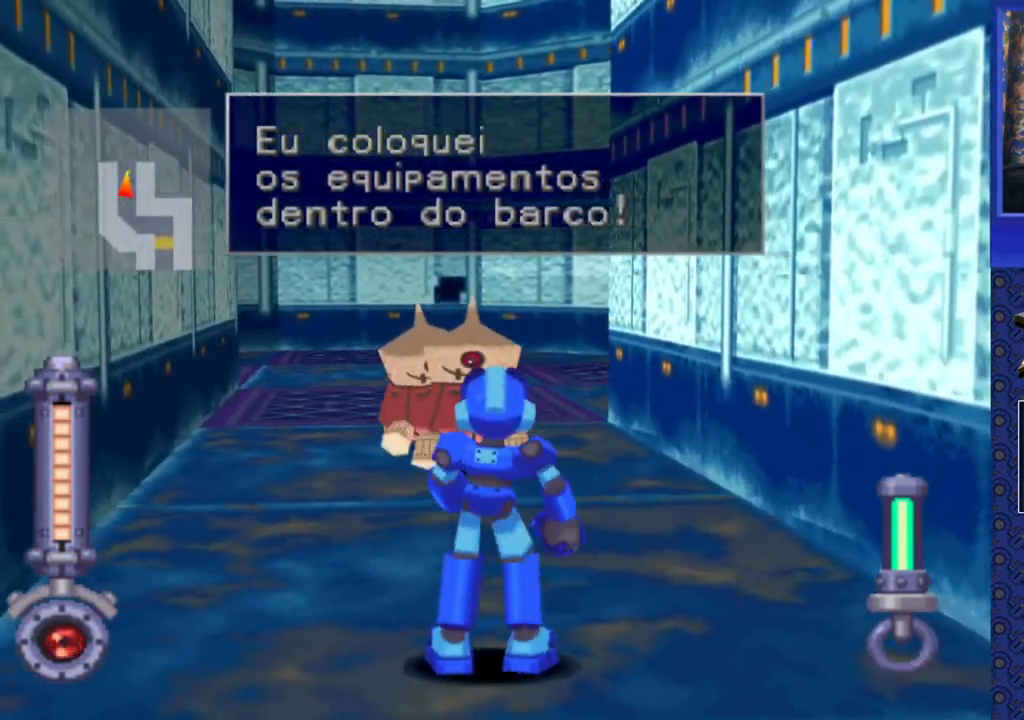
{"buttons": ["SQUARE"], "events": []}
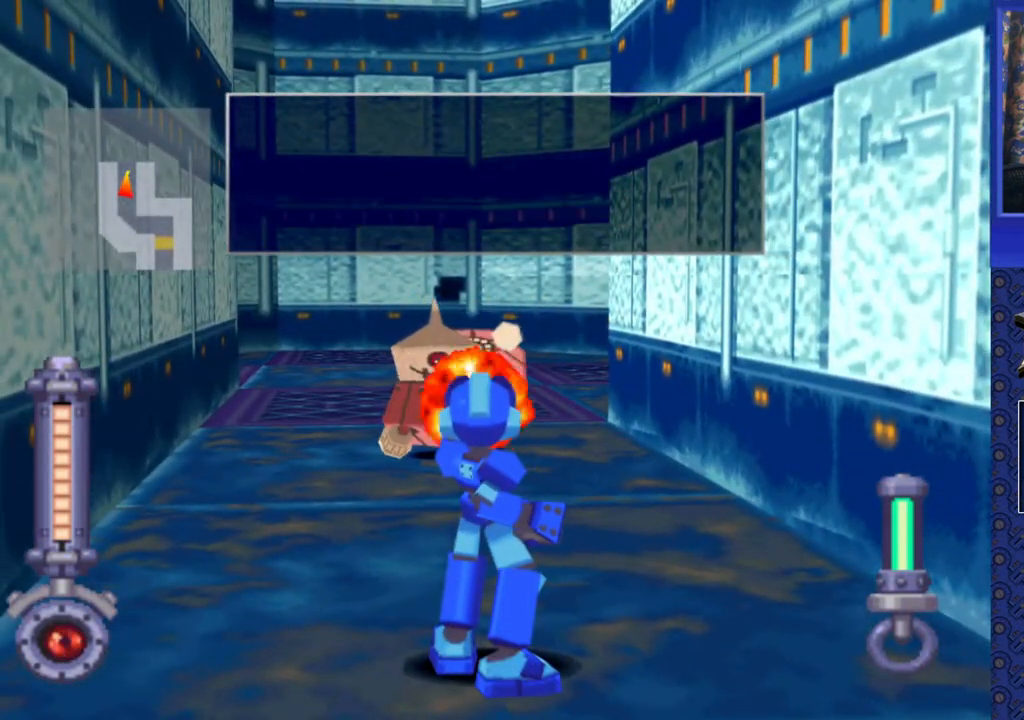
{"buttons": ["SQUARE", "R2", "DPAD_DOWN", "DPAD_LEFT"], "events": [[83, "DPAD_LEFT", "down"], [150, "DPAD_LEFT", "up"], [167, "R2", "down"], [367, "DPAD_DOWN", "down"], [500, "DPAD_LEFT", "down"]]}
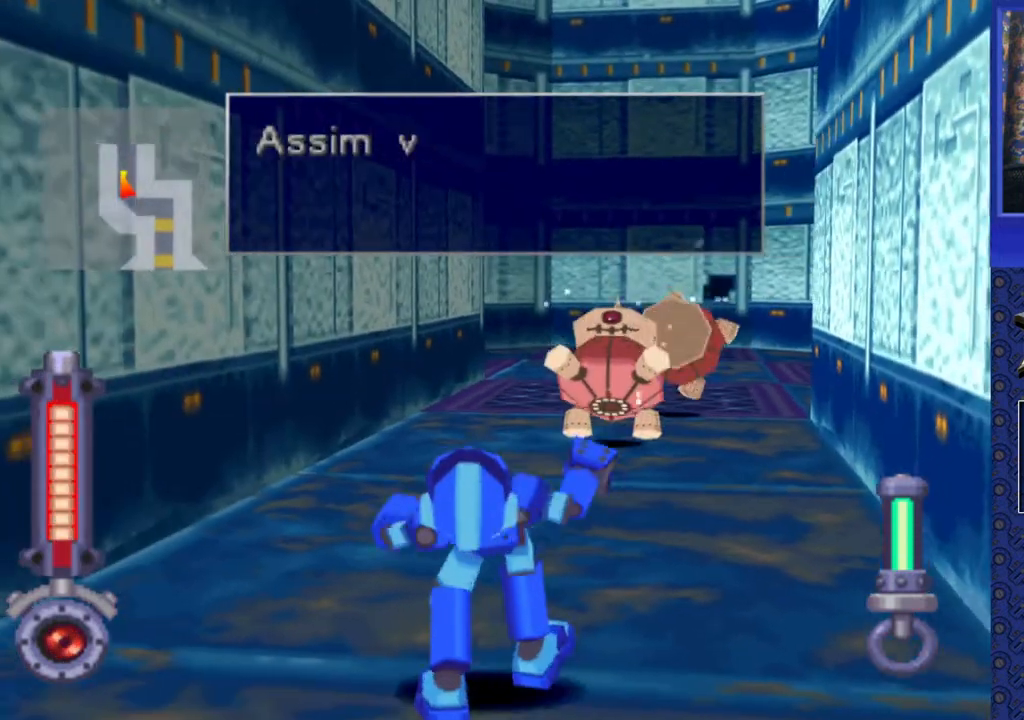
{"buttons": [], "events": [[150, "DPAD_DOWN", "up"], [150, "DPAD_LEFT", "up"], [167, "R2", "up"], [167, "SQUARE", "up"]]}
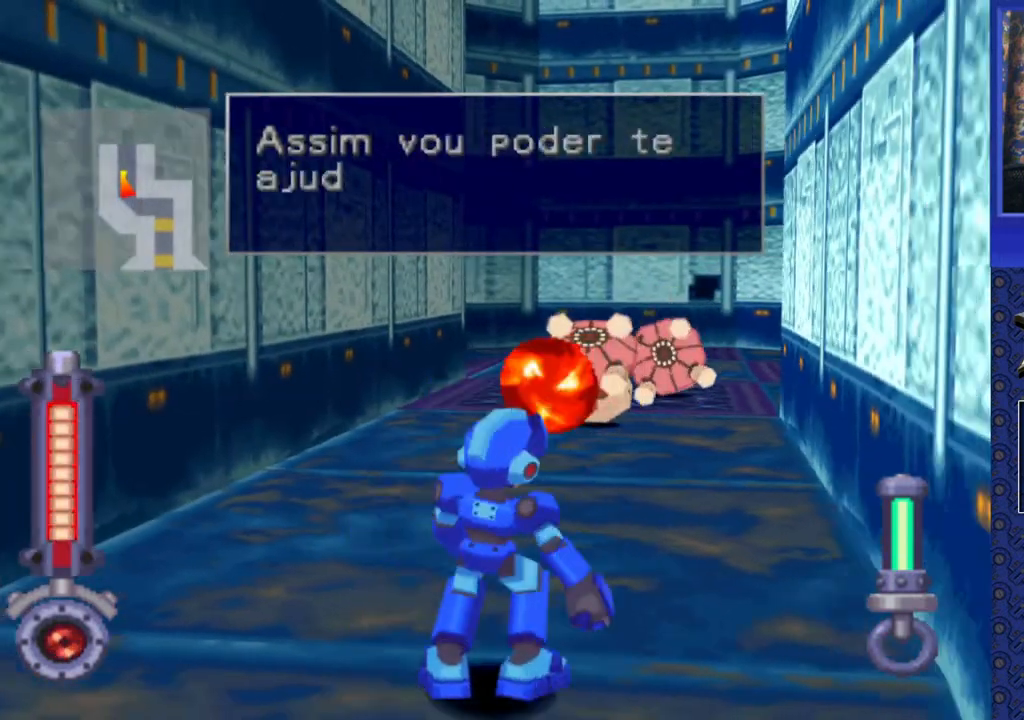
{"buttons": ["SQUARE", "R2"], "events": [[117, "R2", "down"], [200, "SQUARE", "down"]]}
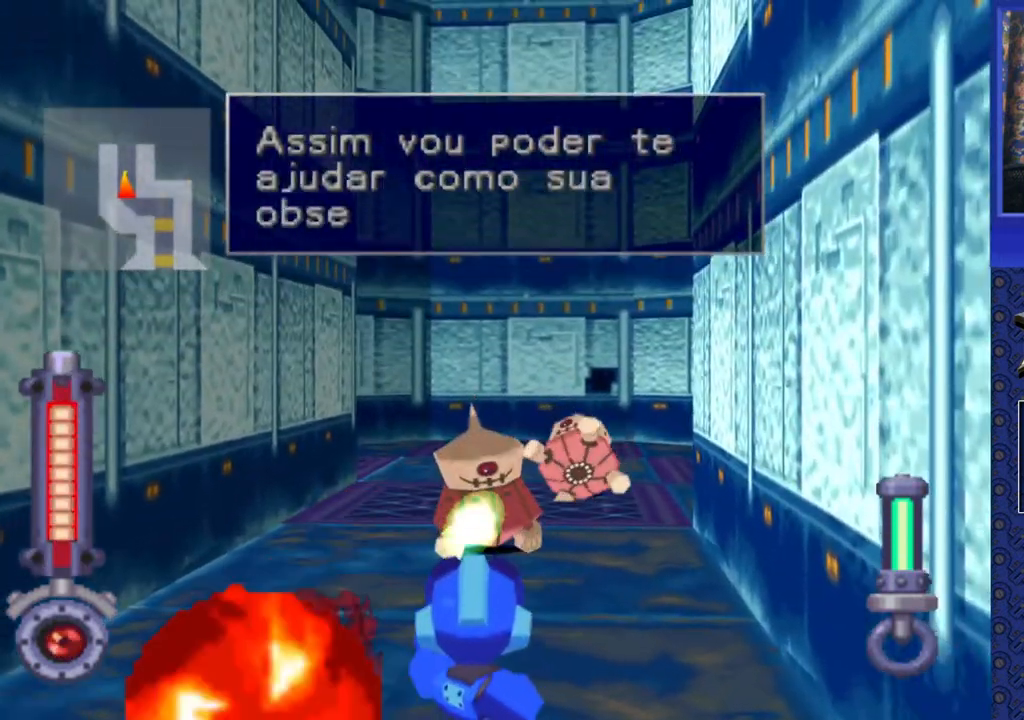
{"buttons": ["SQUARE", "R2"], "events": []}
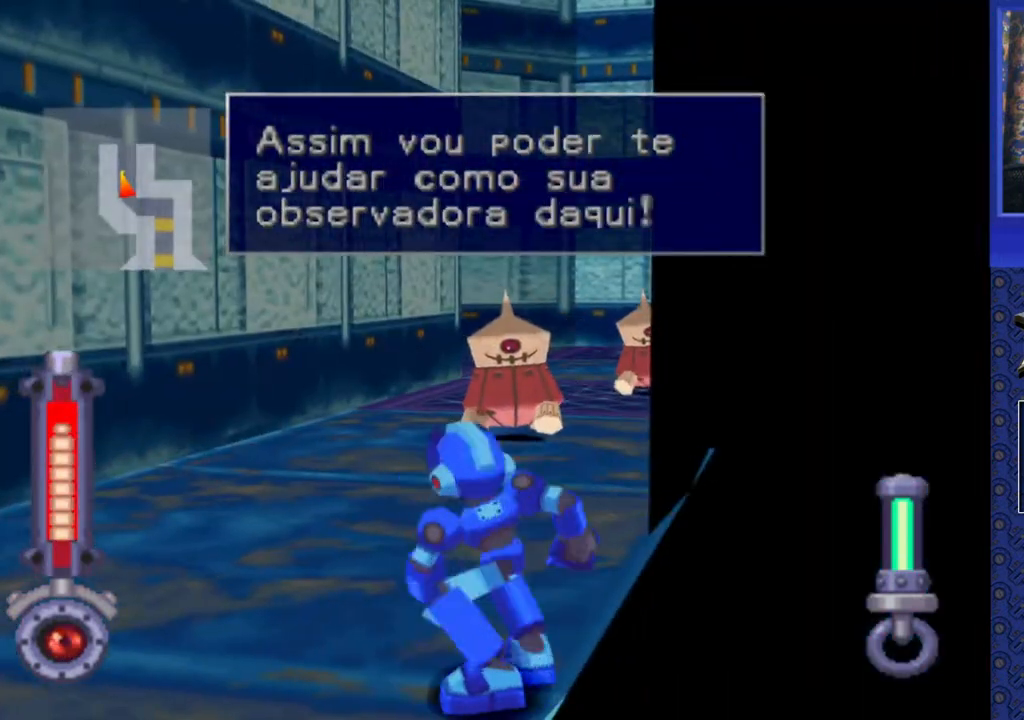
{"buttons": ["SQUARE"], "events": [[117, "R2", "up"], [150, "DPAD_UP", "down"], [300, "DPAD_UP", "up"]]}
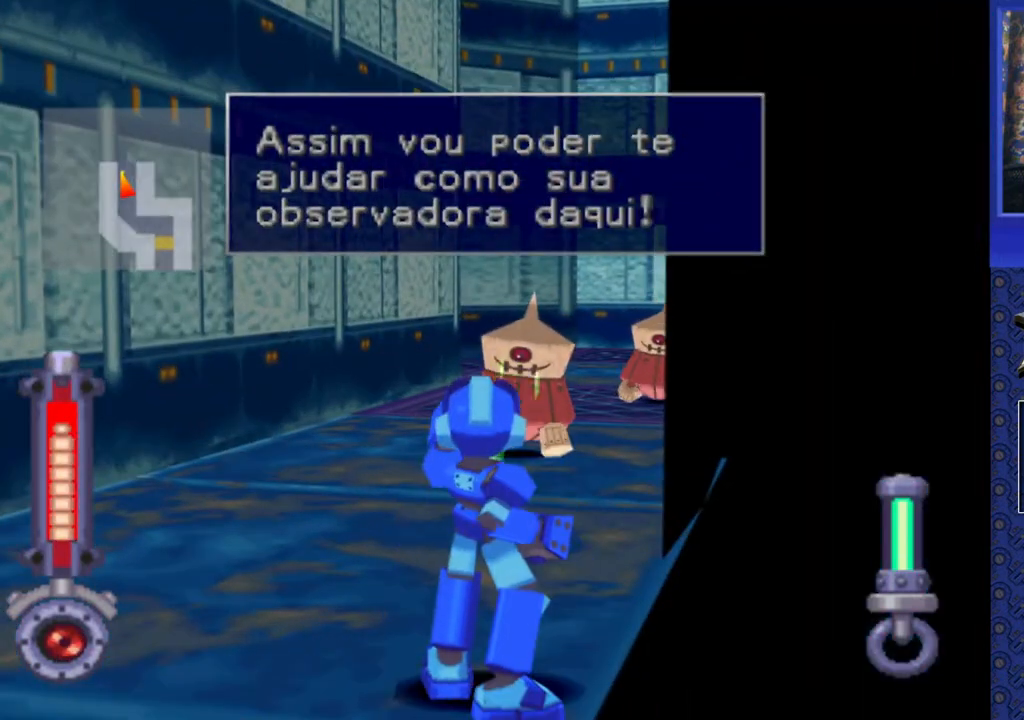
{"buttons": ["DPAD_RIGHT"]}
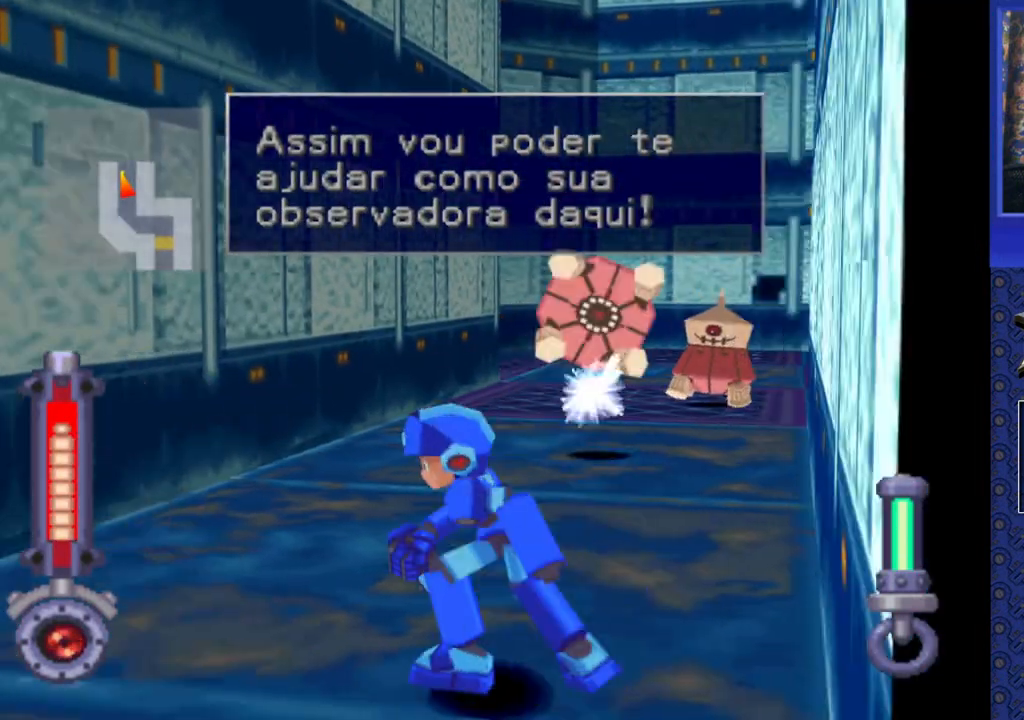
{"buttons": ["DPAD_RIGHT"], "events": [[150, "SQUARE", "down"], [233, "DPAD_RIGHT", "up"], [383, "DPAD_RIGHT", "down"], [417, "SQUARE", "up"]]}